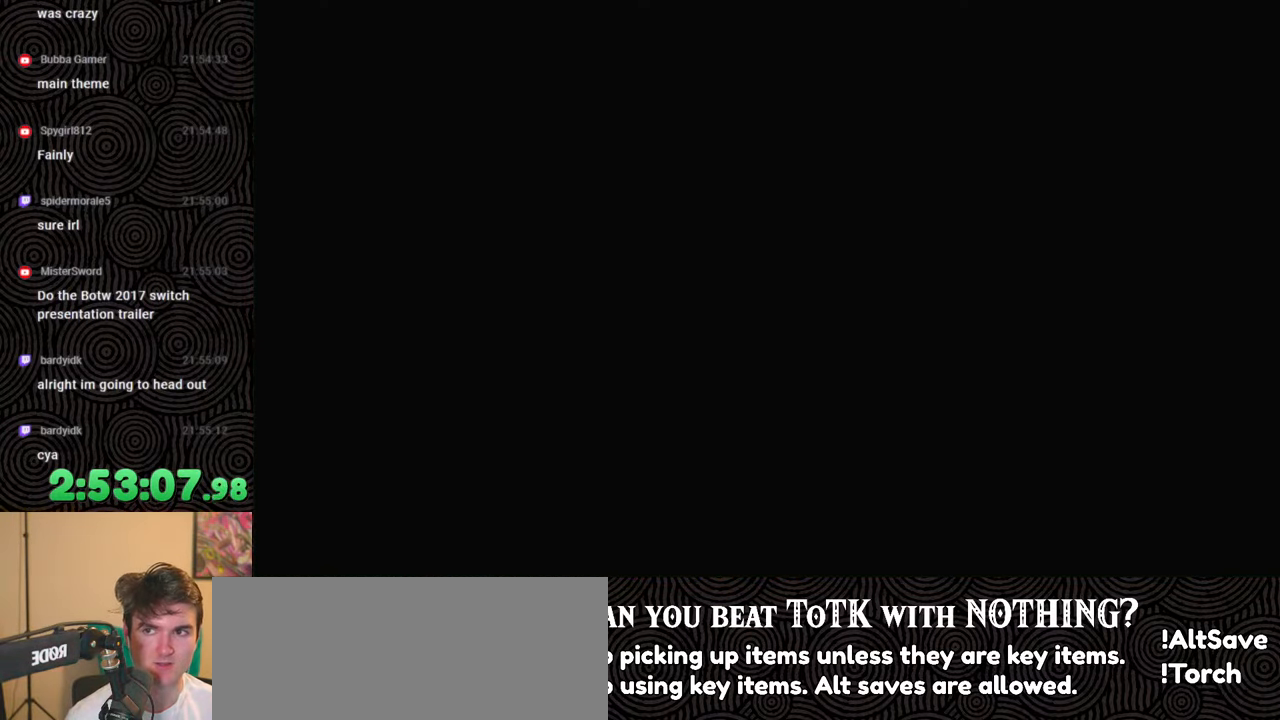
Gameplay with a controller (Nintendo layout); each line is a JSON object with the inputs held at the frame after it. "events" lists button and stick changes between this image and that frame as [ms after this image, input, new state], when the widget could be followed in between. Not read: L3 R3.
{"buttons": [], "left_stick": "center", "right_stick": "center", "events": [[83, "START", "down"], [267, "START", "up"]]}
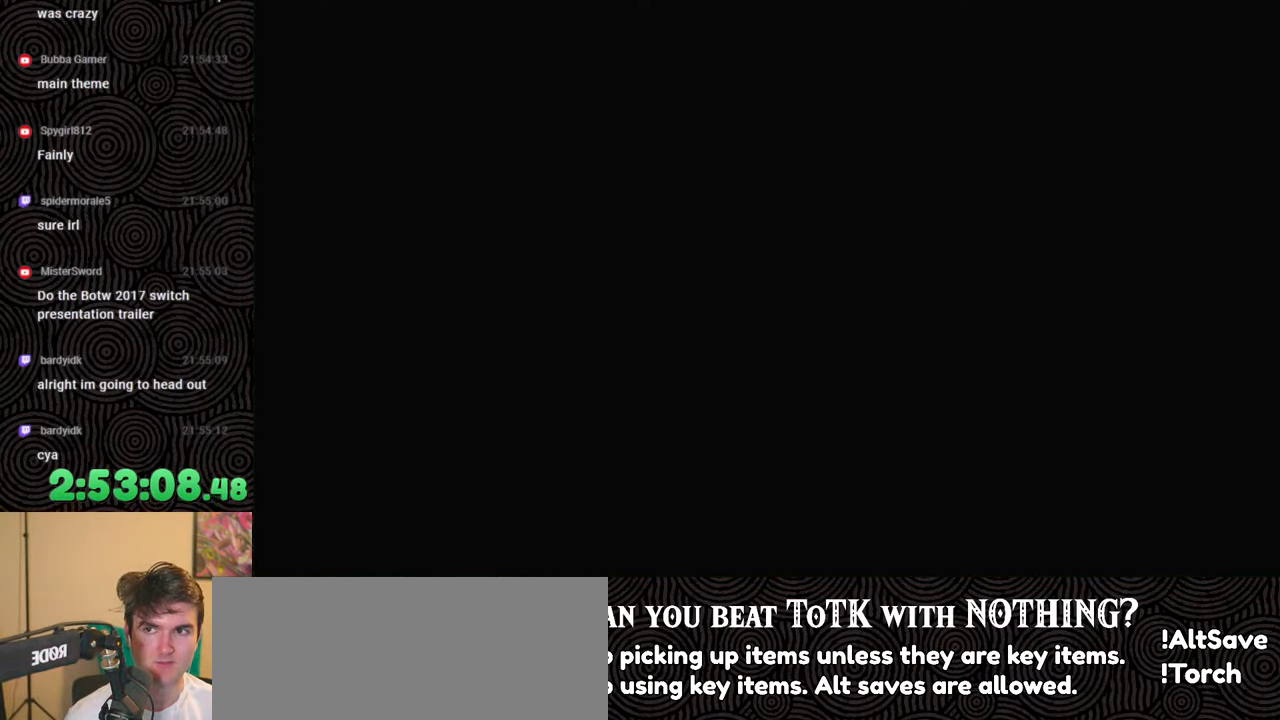
{"buttons": ["X"], "left_stick": "up", "right_stick": "center", "events": [[283, "left_stick", "up"], [433, "X", "down"]]}
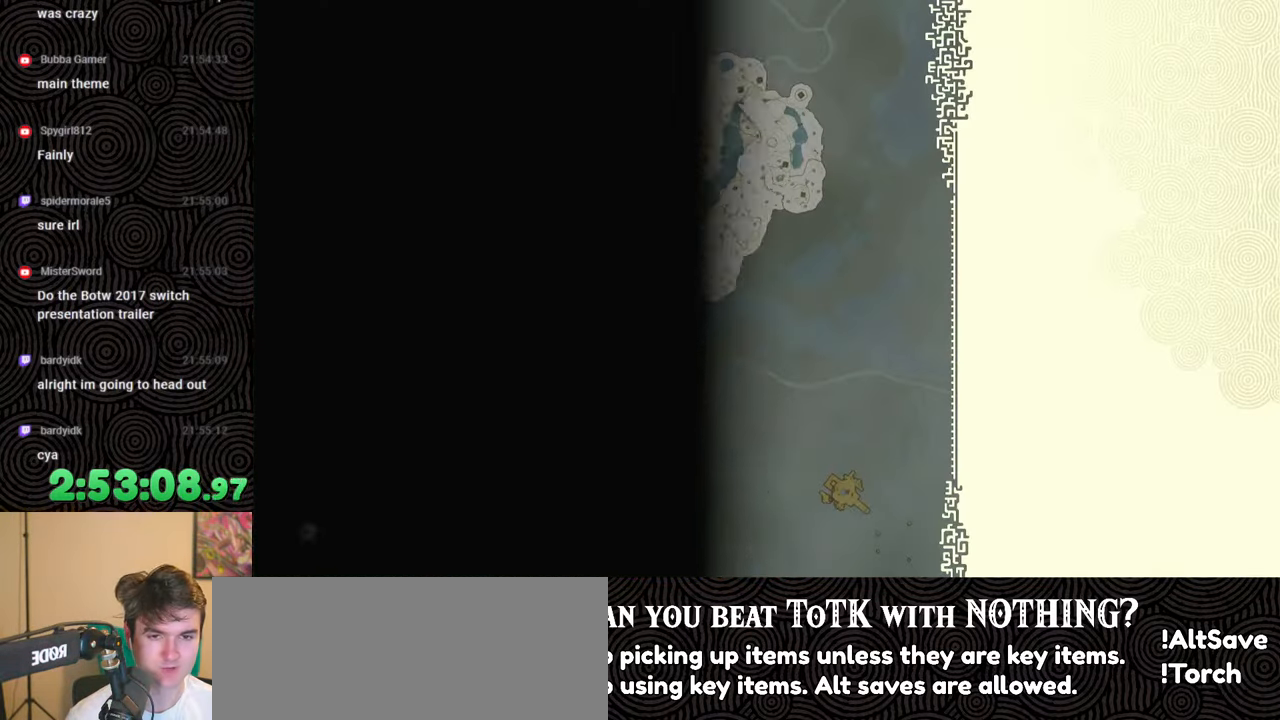
{"buttons": [], "left_stick": "up", "right_stick": "center", "events": [[100, "X", "up"], [267, "START", "down"], [417, "START", "up"]]}
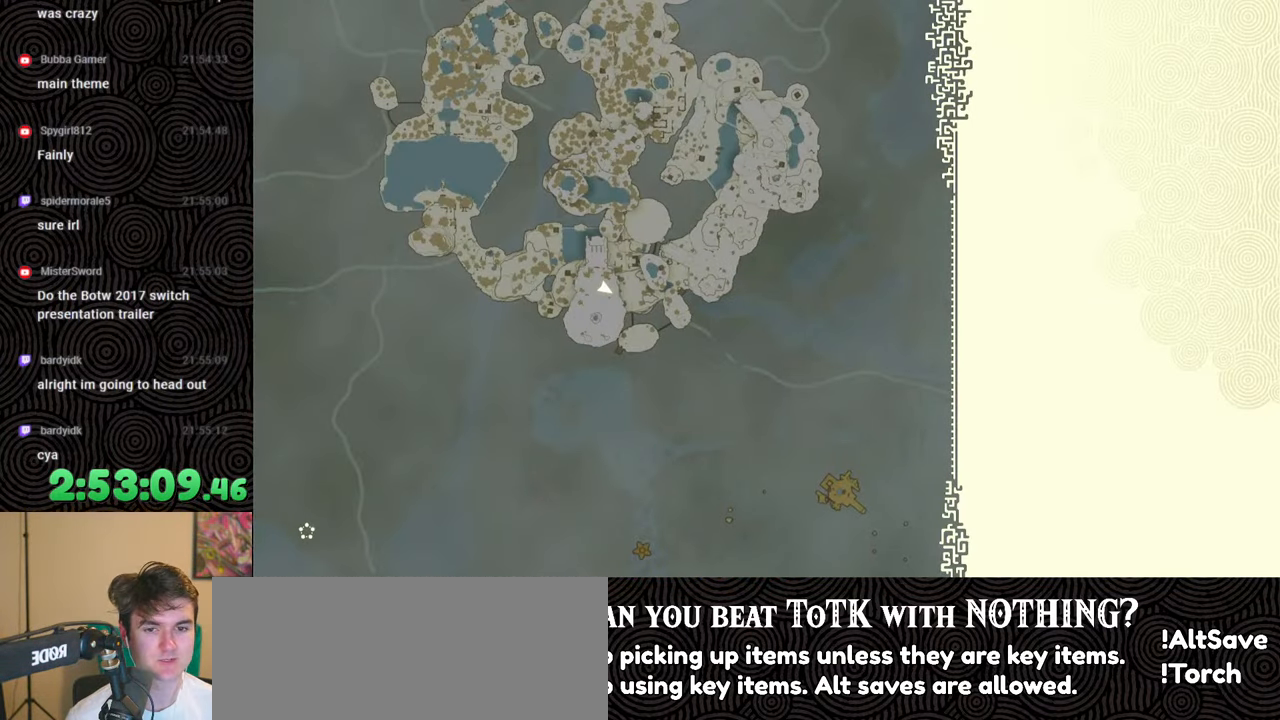
{"buttons": [], "left_stick": "up", "right_stick": "center", "events": []}
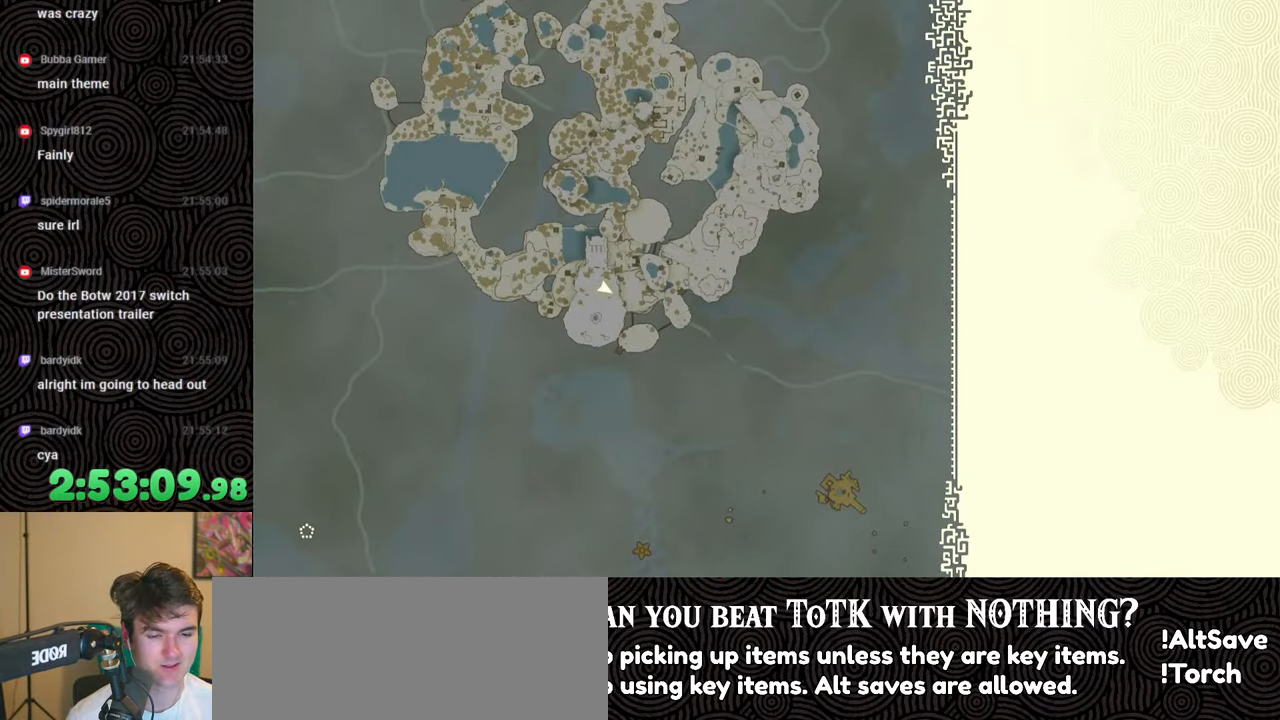
{"buttons": [], "left_stick": "up", "right_stick": "center", "events": []}
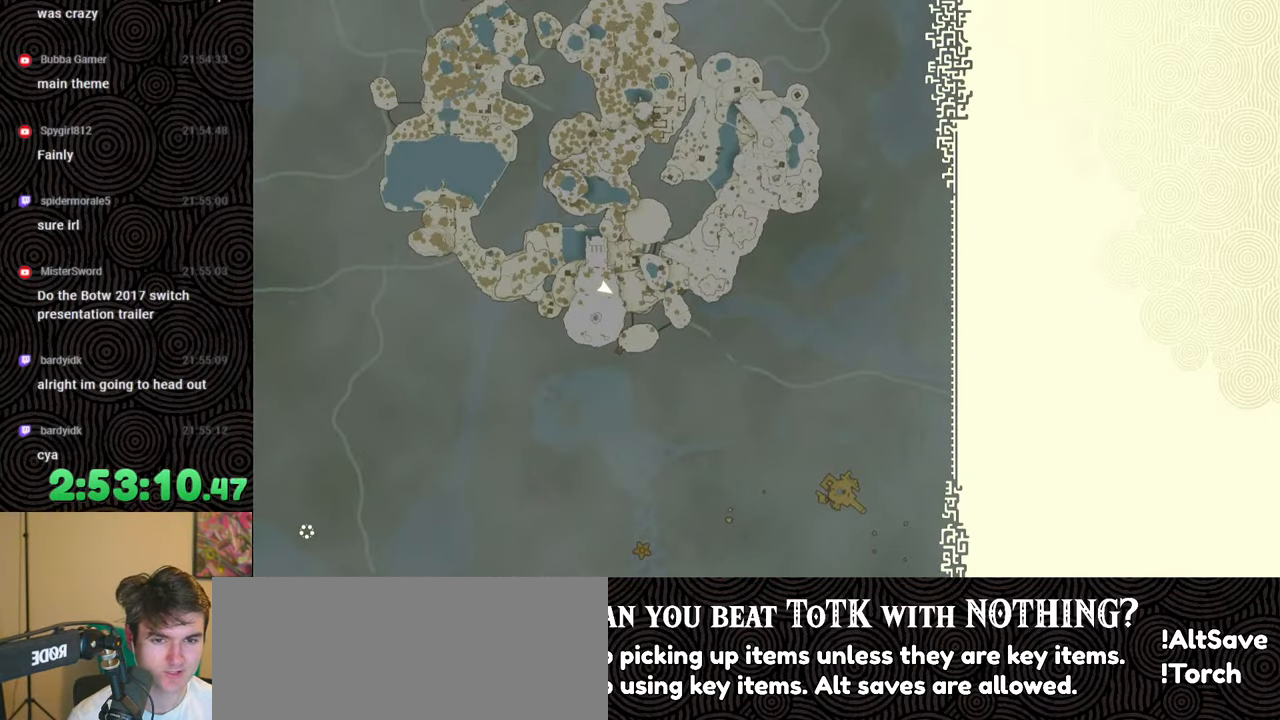
{"buttons": [], "left_stick": "up", "right_stick": "center", "events": []}
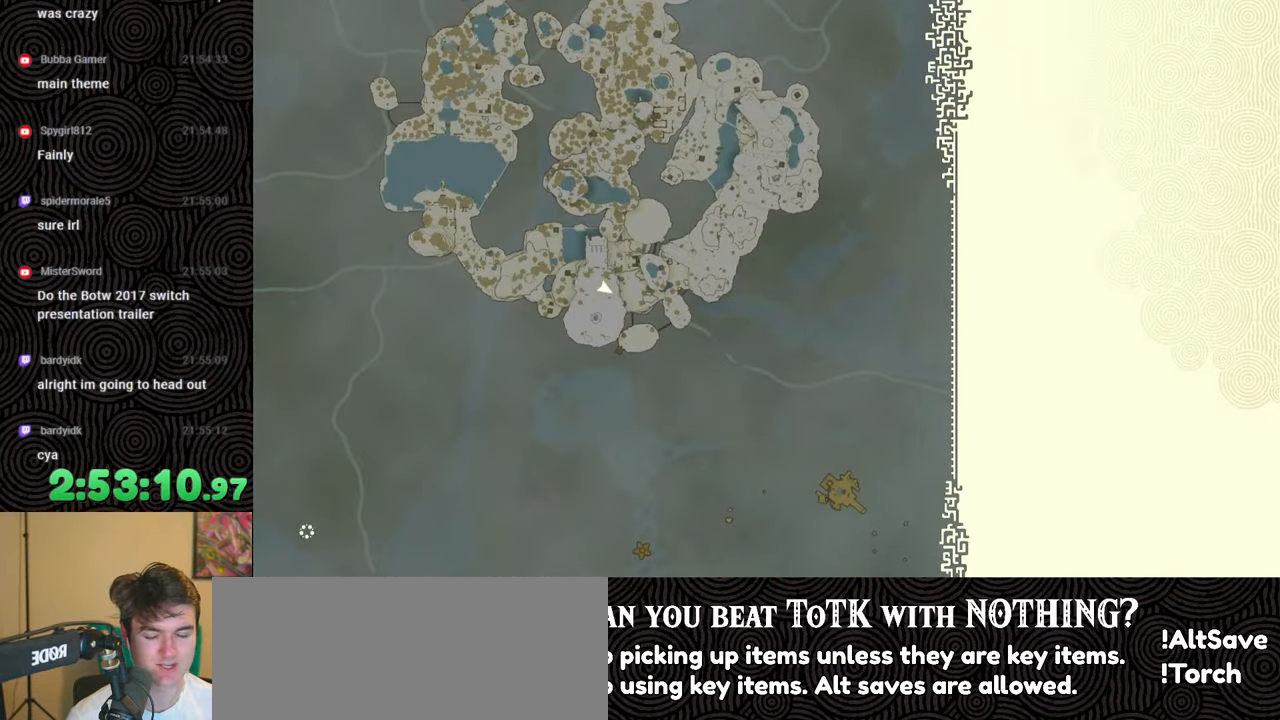
{"buttons": [], "left_stick": "up", "right_stick": "center", "events": []}
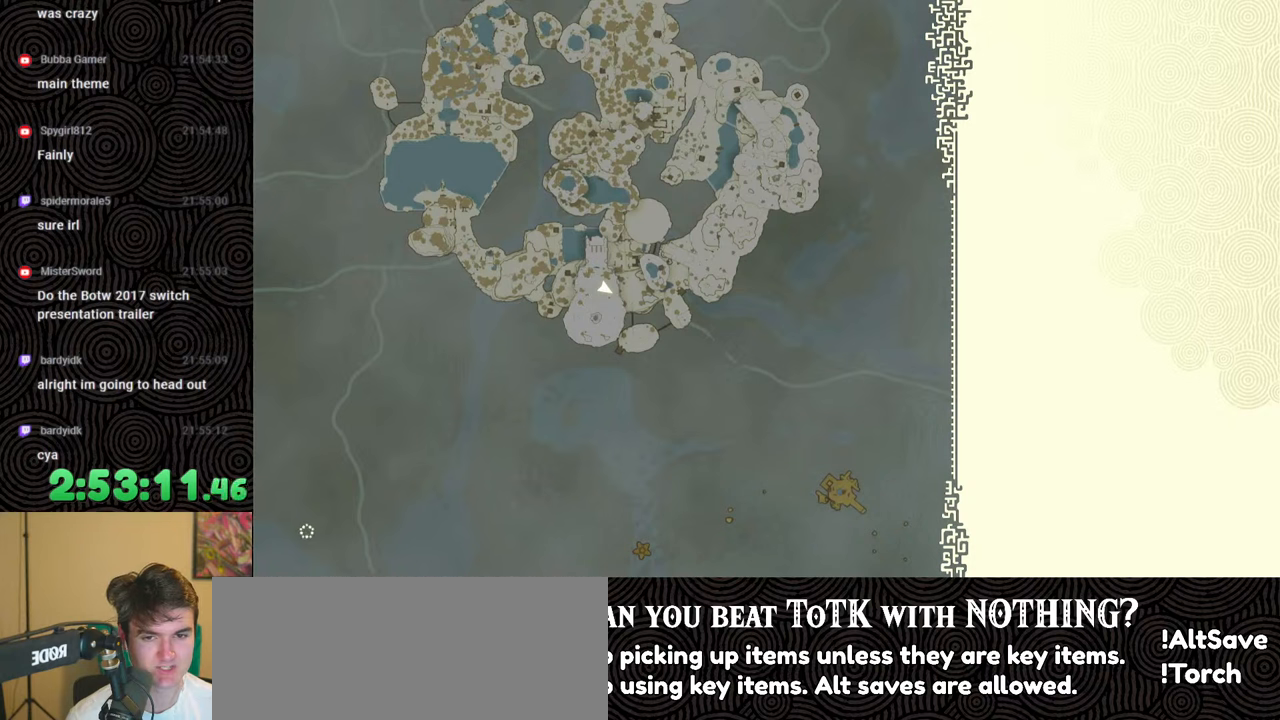
{"buttons": [], "left_stick": "up", "right_stick": "center", "events": []}
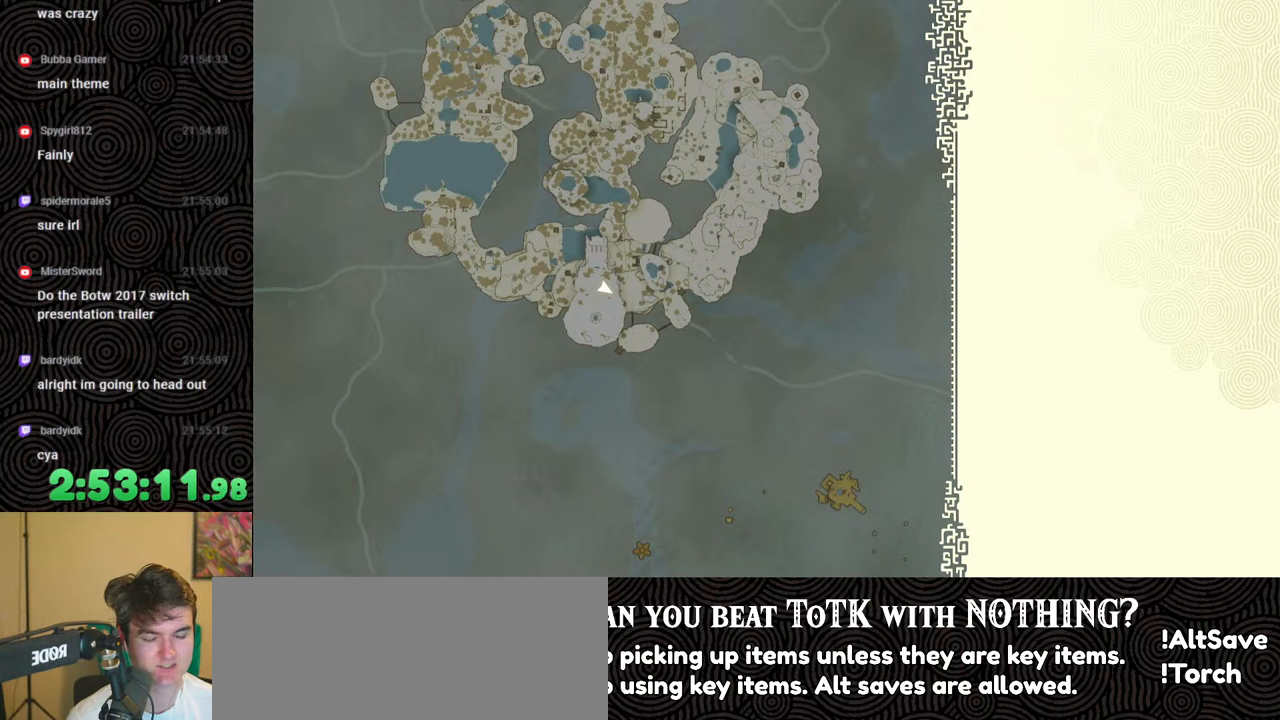
{"buttons": [], "left_stick": "center", "right_stick": "center", "events": [[283, "left_stick", "center"]]}
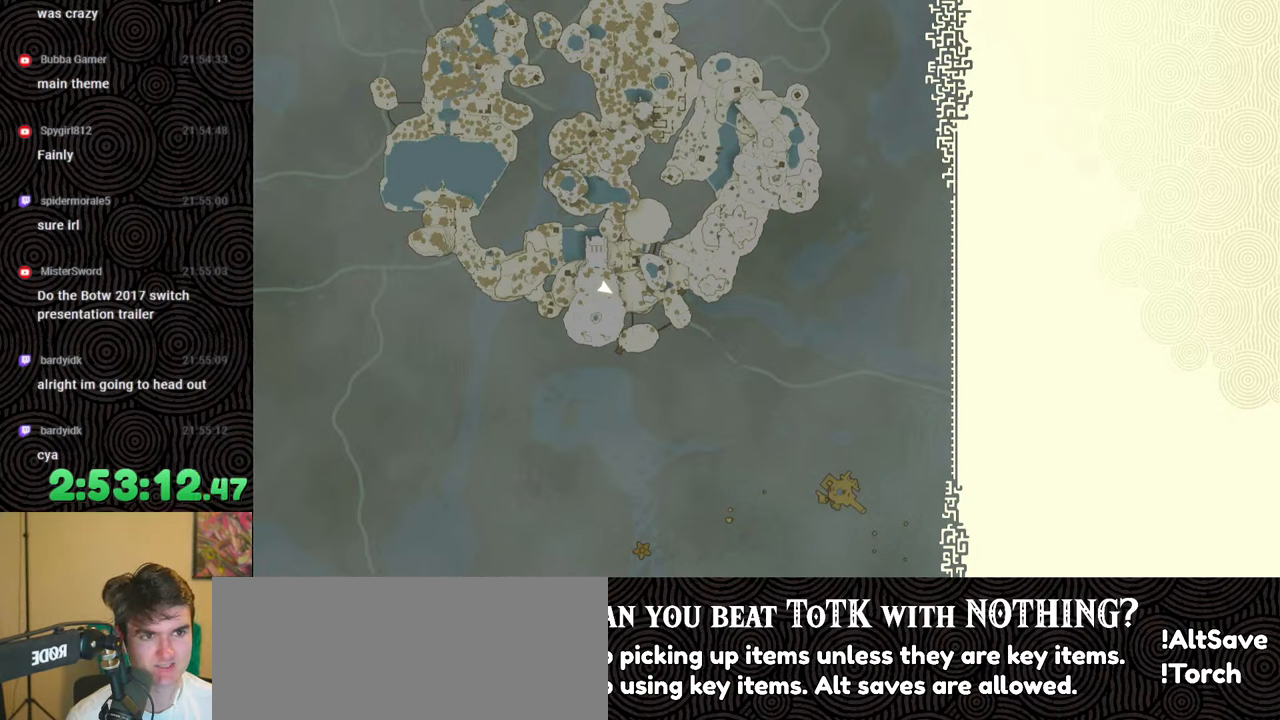
{"buttons": [], "left_stick": "up", "right_stick": "center", "events": [[117, "left_stick", "up"], [200, "X", "down"], [417, "X", "up"]]}
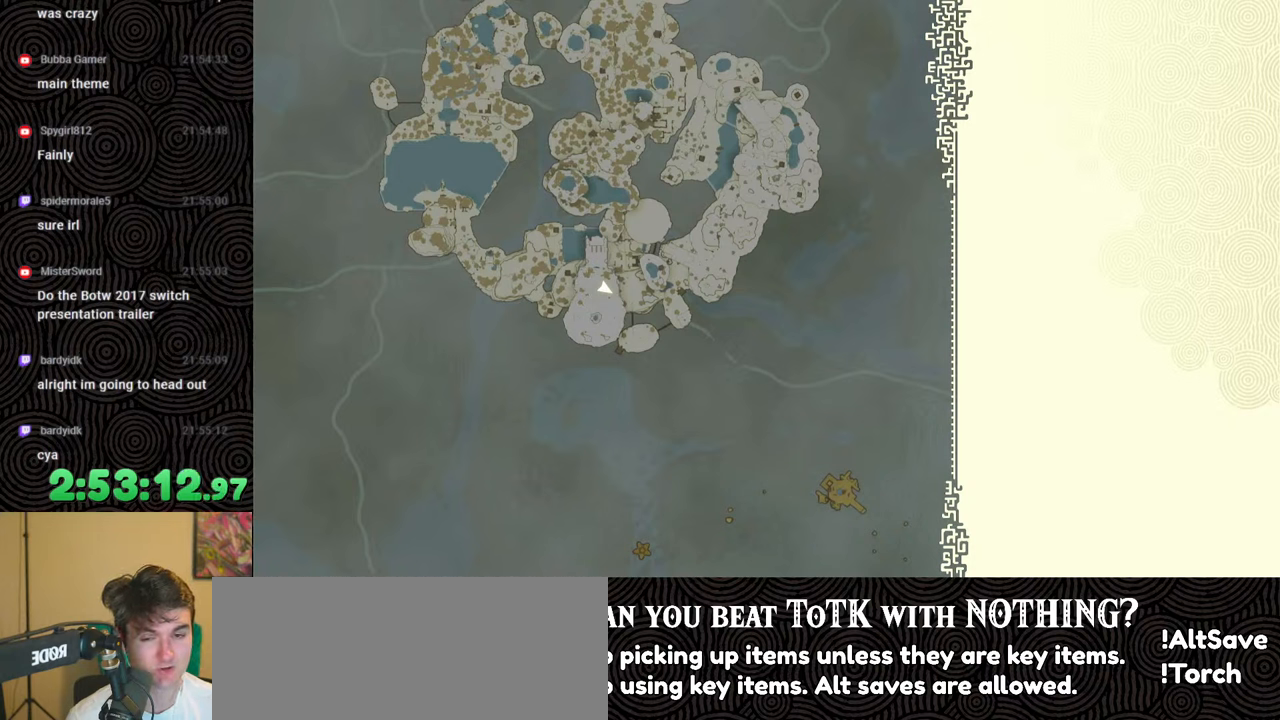
{"buttons": [], "left_stick": "up", "right_stick": "center", "events": [[33, "START", "down"], [167, "START", "up"]]}
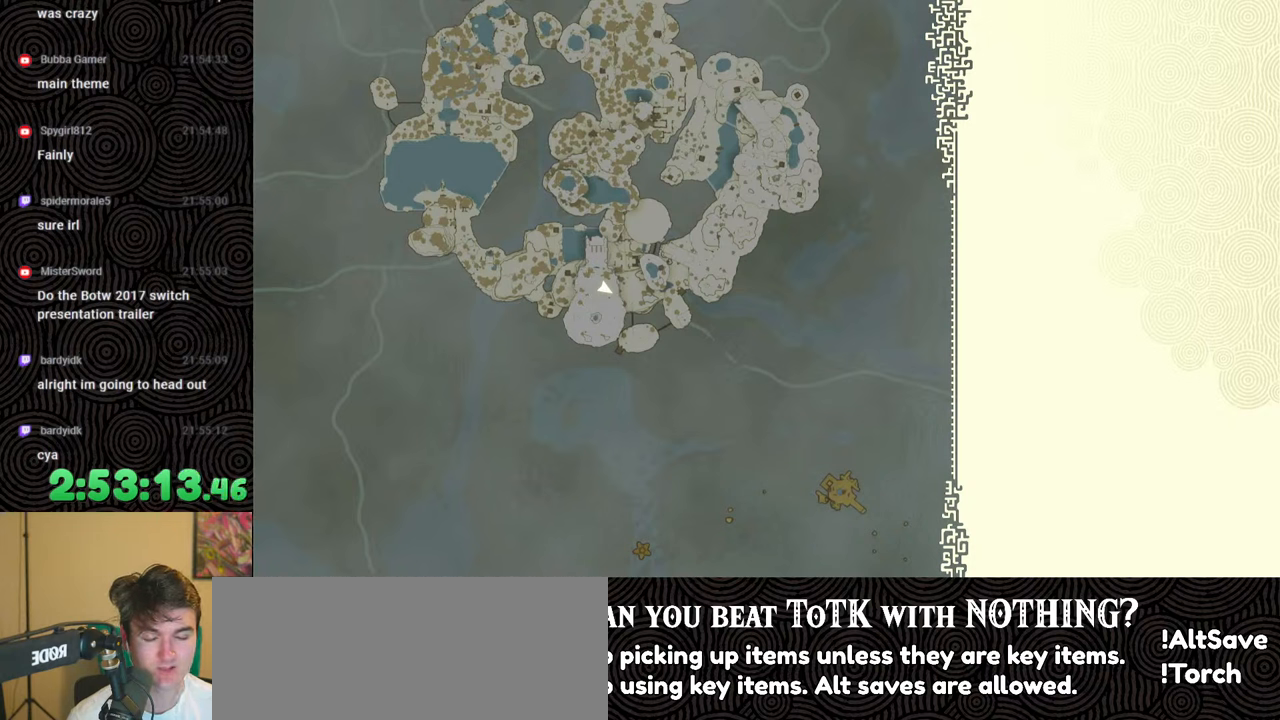
{"buttons": [], "left_stick": "up", "right_stick": "center", "events": []}
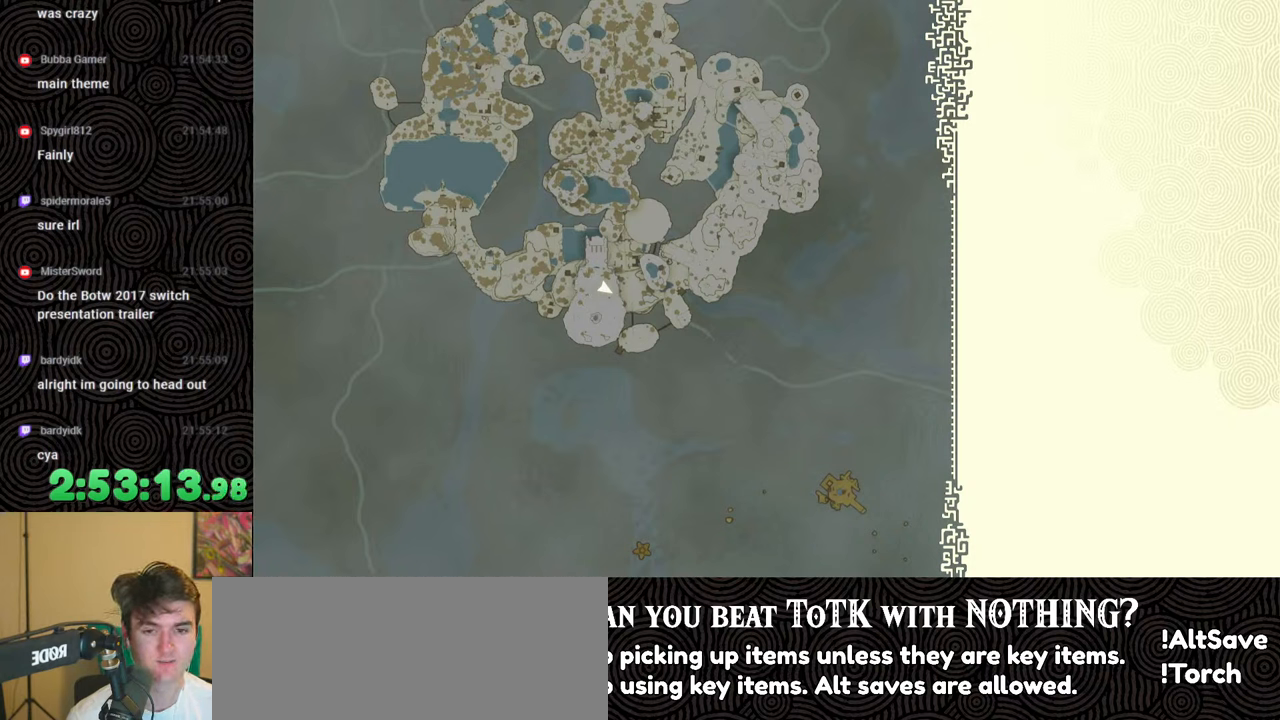
{"buttons": [], "left_stick": "center", "right_stick": "center", "events": [[233, "left_stick", "center"]]}
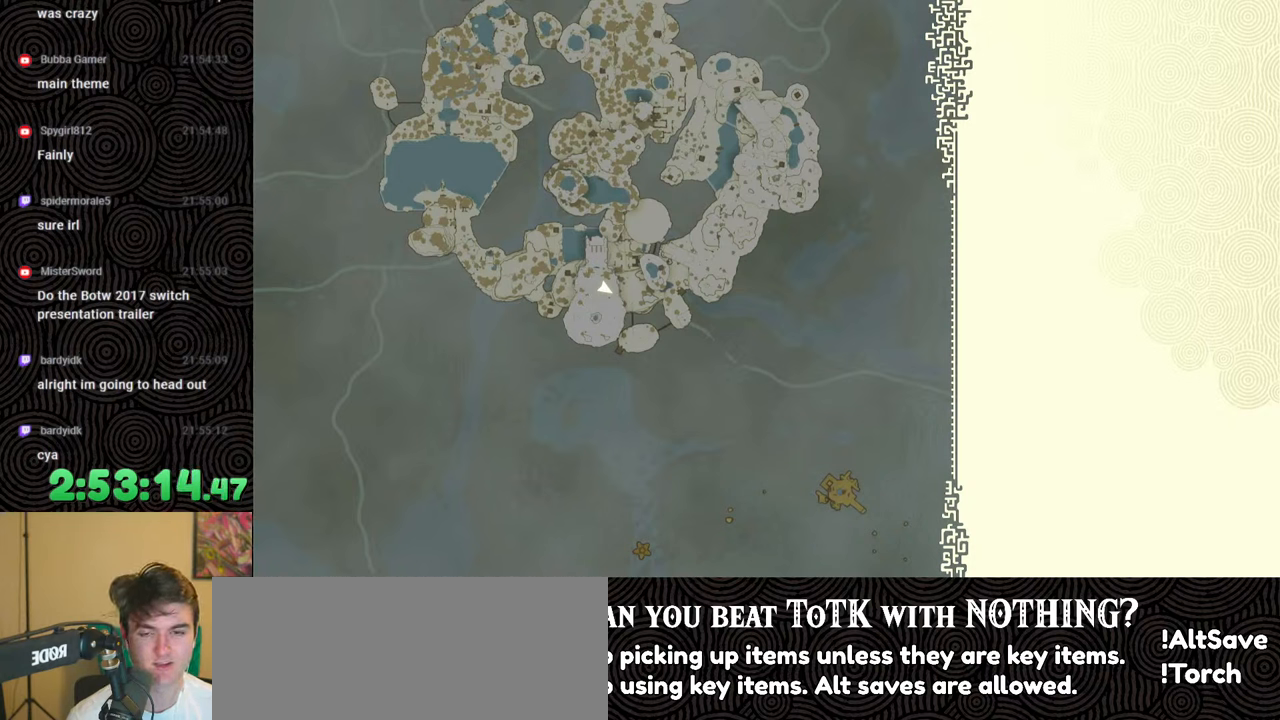
{"buttons": ["START"], "left_stick": "center", "right_stick": "center", "events": [[450, "START", "down"]]}
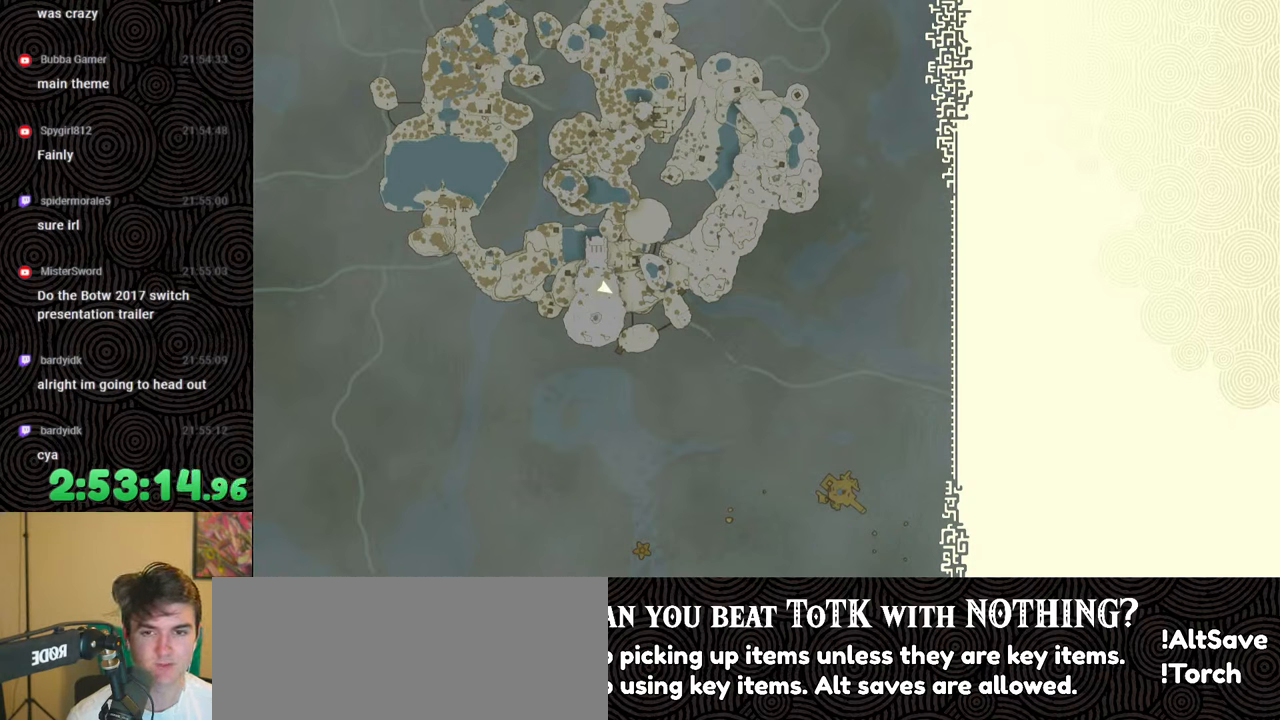
{"buttons": [], "left_stick": "center", "right_stick": "center", "events": [[183, "START", "up"], [283, "X", "down"], [483, "X", "up"]]}
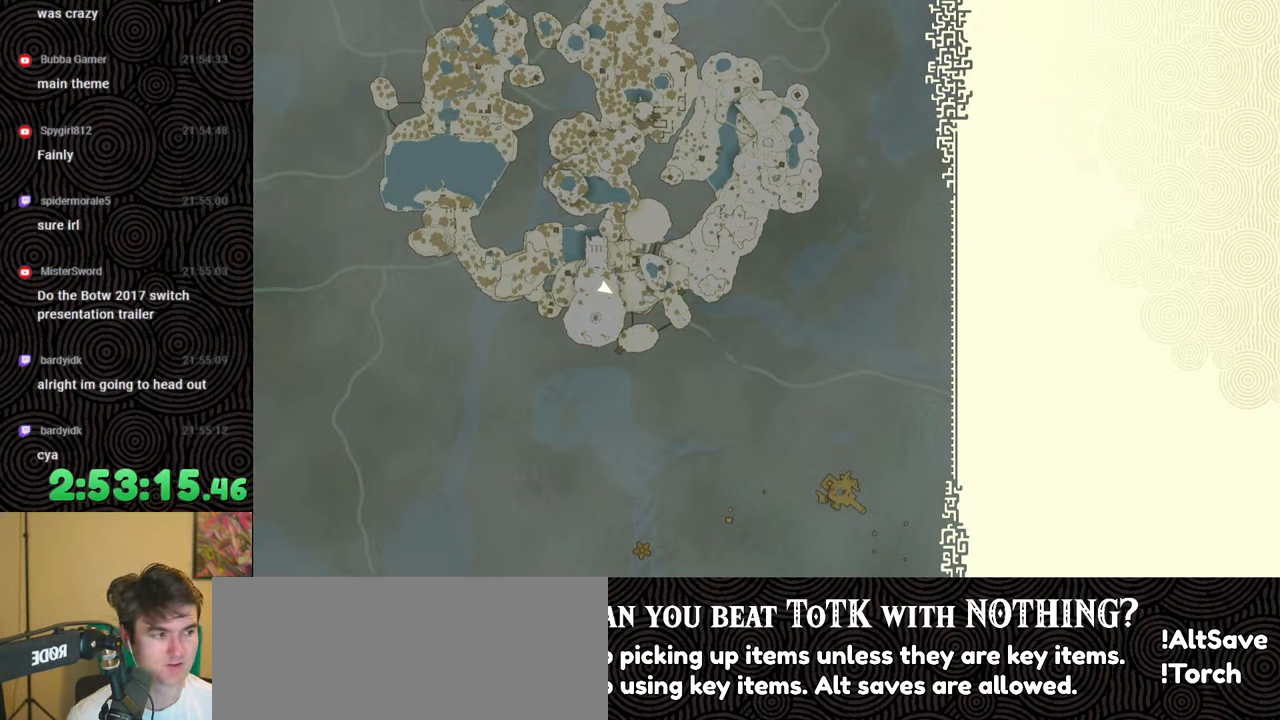
{"buttons": ["X"], "left_stick": "center", "right_stick": "center", "events": [[133, "START", "down"], [333, "START", "up"], [500, "X", "down"]]}
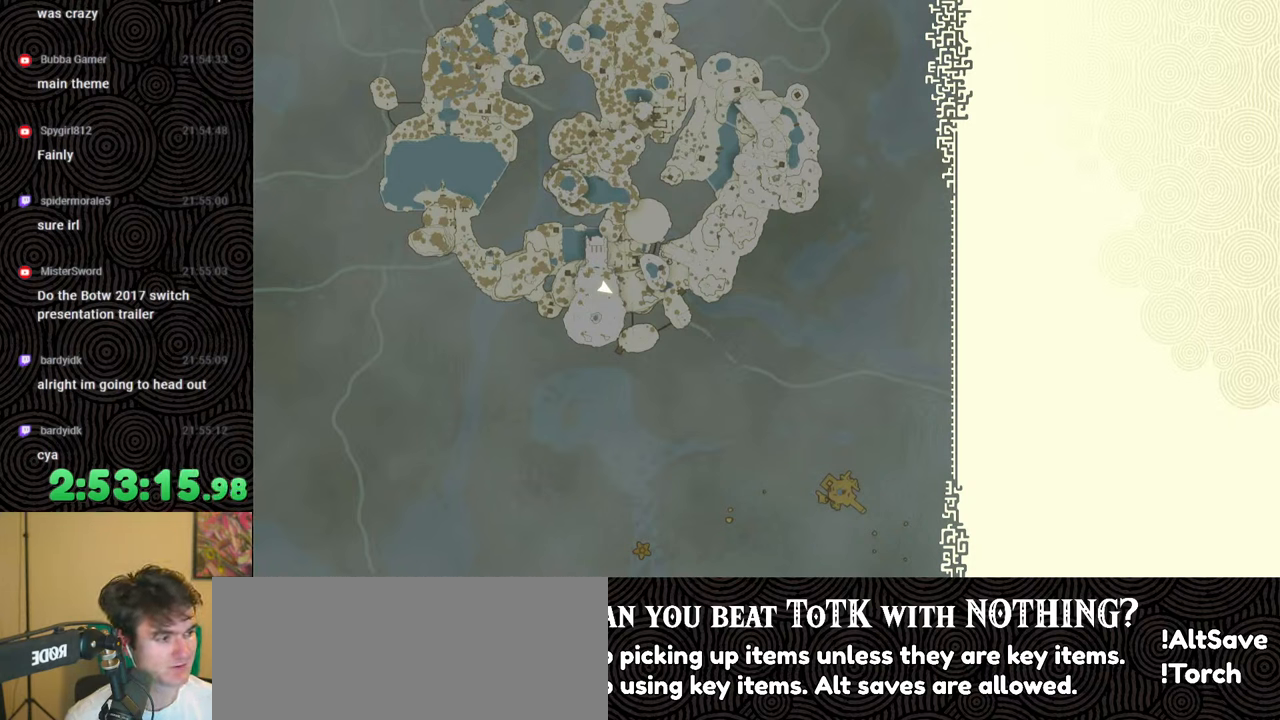
{"buttons": [], "left_stick": "center", "right_stick": "center", "events": [[317, "START", "down"], [317, "X", "up"], [483, "START", "up"]]}
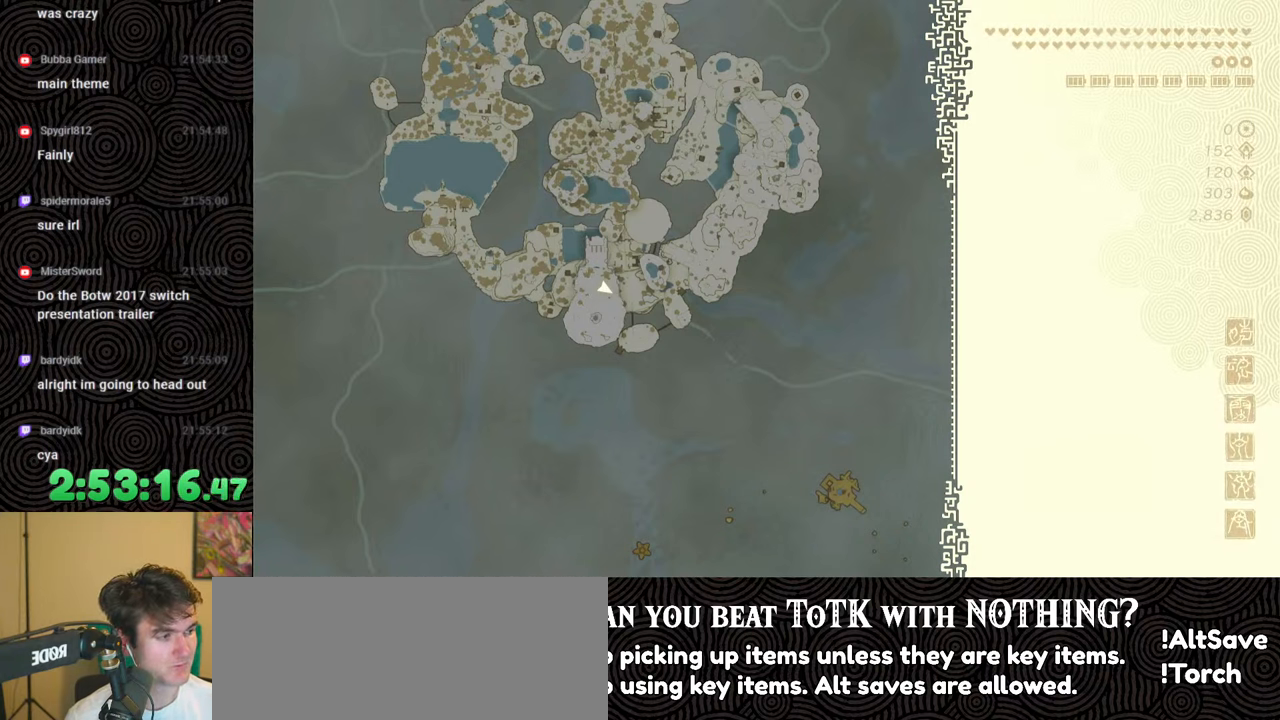
{"buttons": ["START"], "left_stick": "up", "right_stick": "center", "events": [[150, "X", "down"], [317, "X", "up"], [350, "left_stick", "up"], [433, "START", "down"]]}
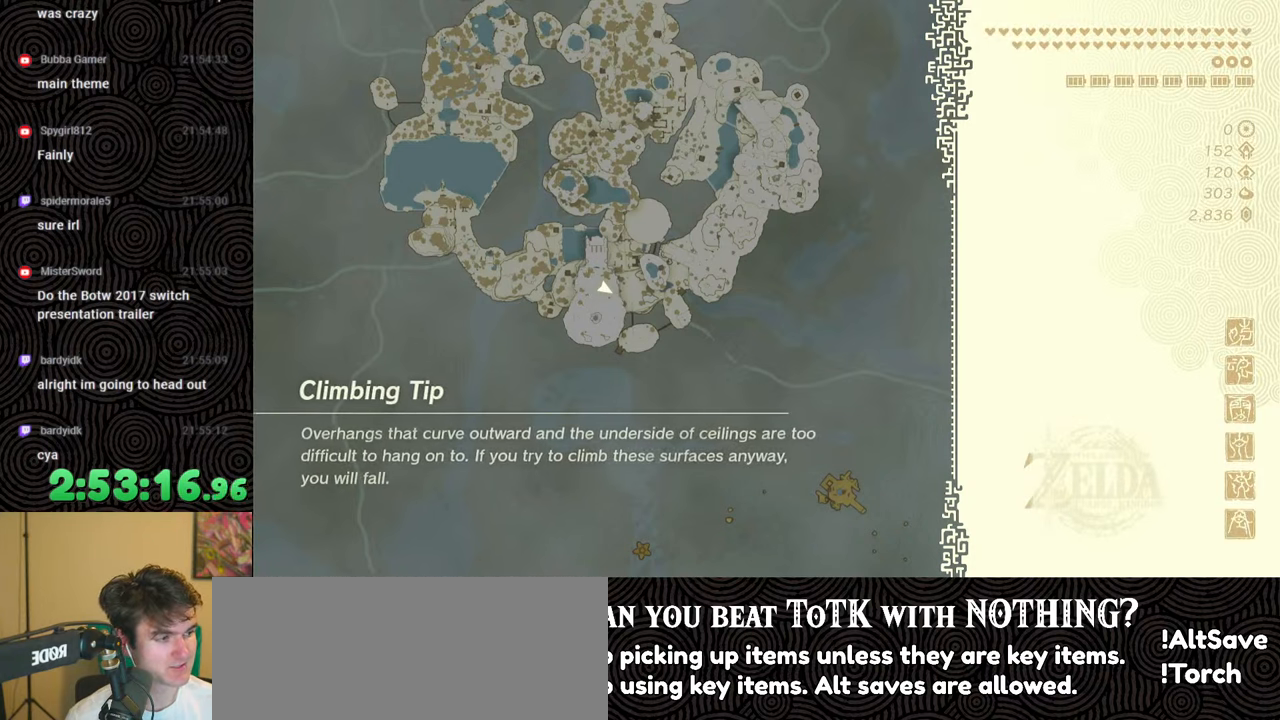
{"buttons": [], "left_stick": "up", "right_stick": "center", "events": [[83, "START", "up"], [283, "X", "down"], [483, "X", "up"]]}
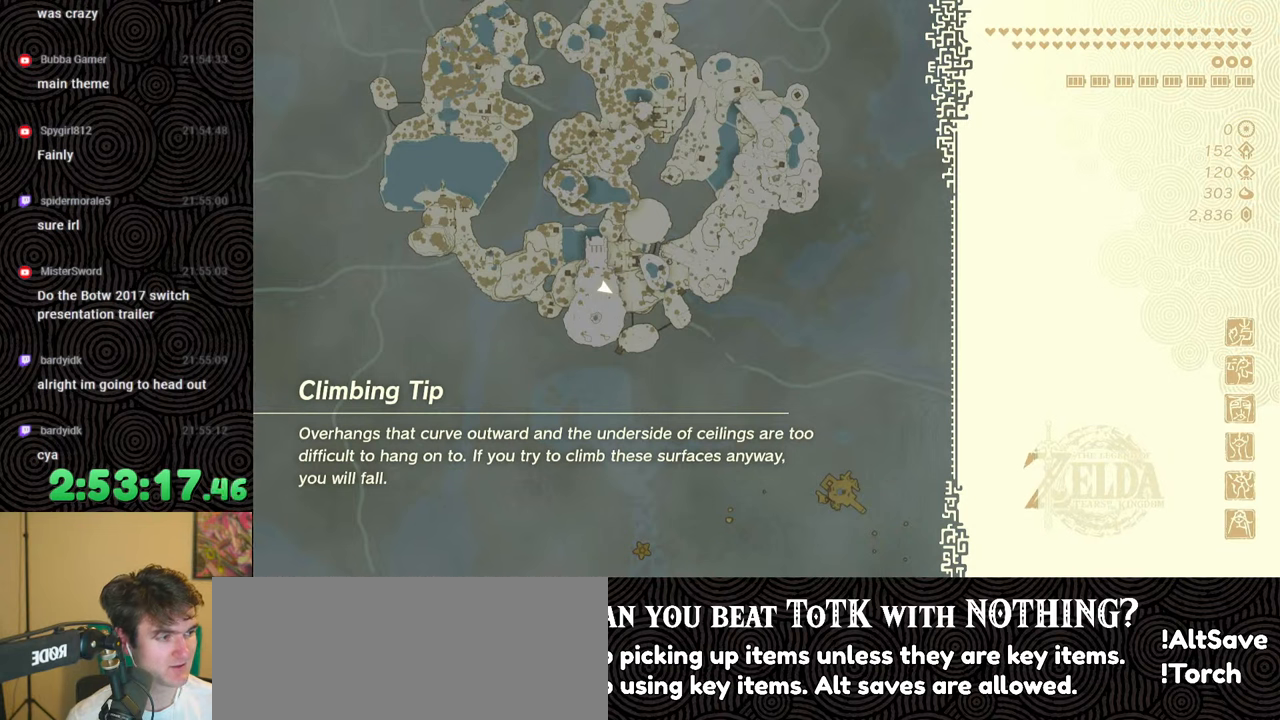
{"buttons": [], "left_stick": "up", "right_stick": "center", "events": [[283, "START", "down"], [433, "START", "up"]]}
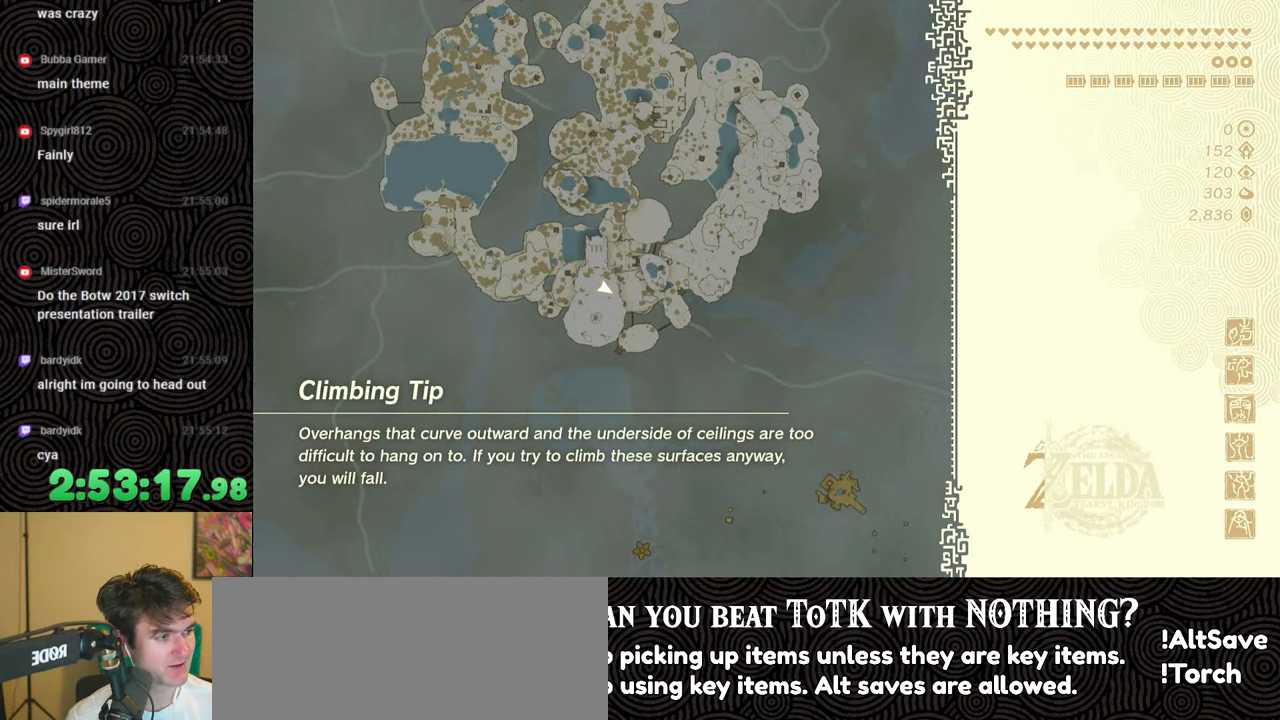
{"buttons": [], "left_stick": "up", "right_stick": "center", "events": [[283, "START", "down"], [433, "START", "up"]]}
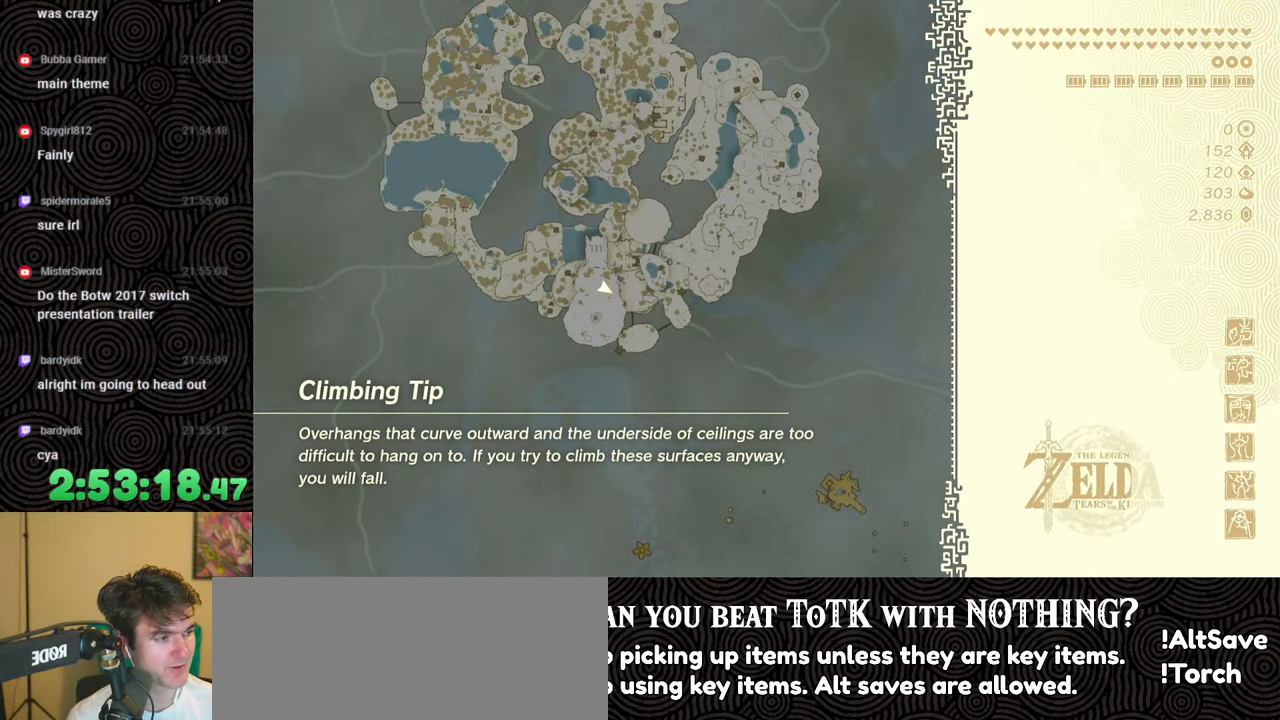
{"buttons": ["START"], "left_stick": "up", "right_stick": "center", "events": [[50, "X", "down"], [250, "X", "up"], [417, "START", "down"]]}
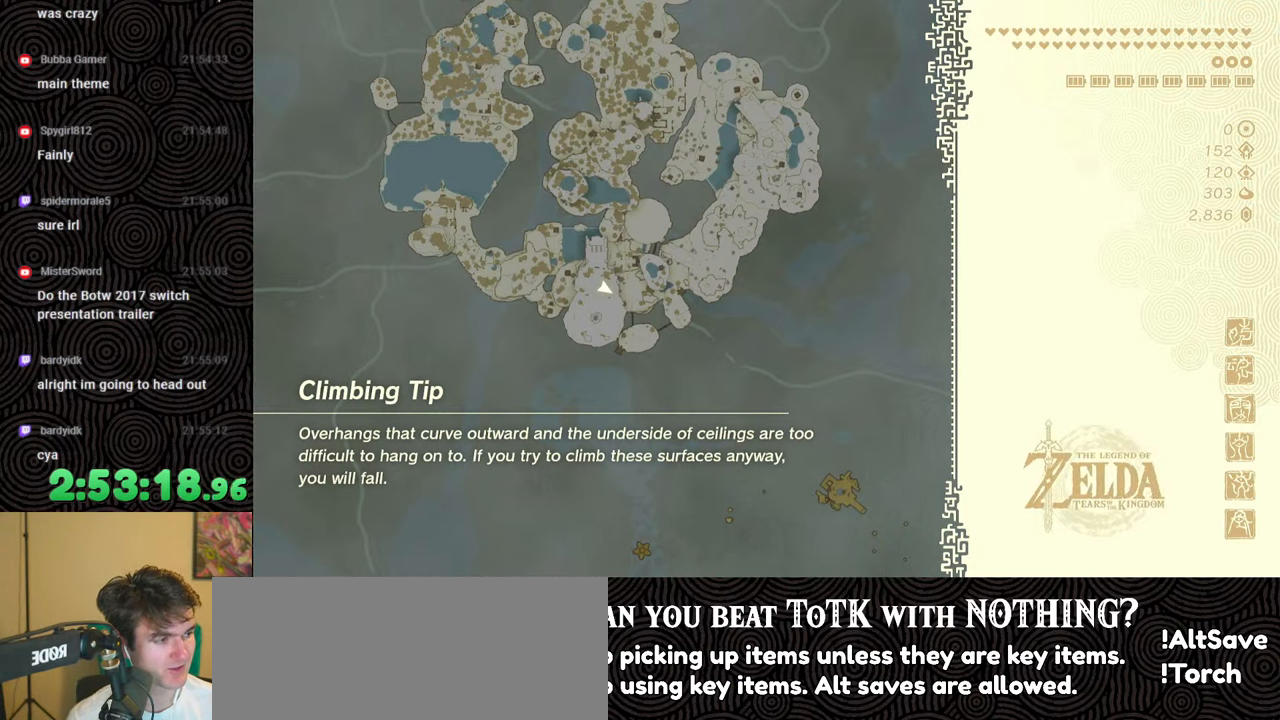
{"buttons": [], "left_stick": "up", "right_stick": "center", "events": [[83, "START", "up"], [250, "X", "down"], [433, "X", "up"]]}
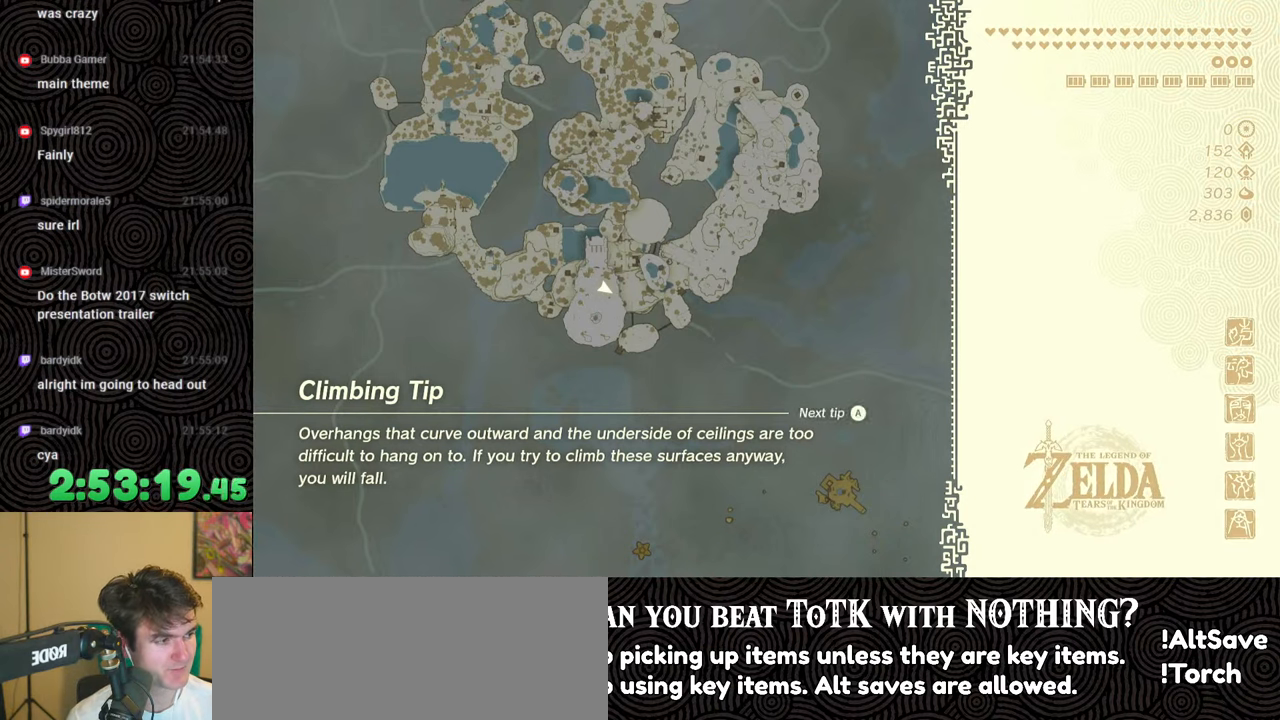
{"buttons": [], "left_stick": "up", "right_stick": "center", "events": [[50, "START", "down"], [200, "START", "up"], [333, "X", "down"], [467, "X", "up"]]}